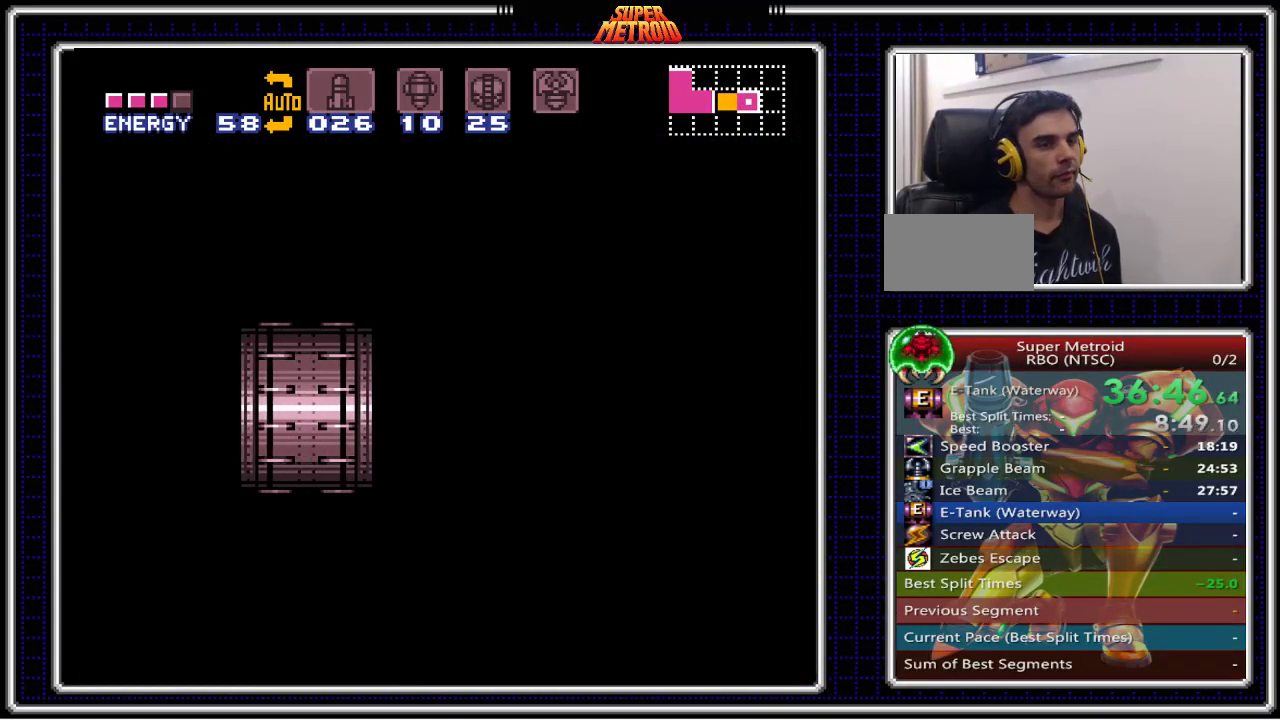
Gameplay with a controller (Nintendo layout); each line is a JSON object with the inputs held at the frame after it (dt_ms = milliseconds from this image to that frame). "events" lists button and stick changes between this image and that frame as [ms after this image, input, new state], when the widget could be followed in between. Not read: L3 R3.
{"dt_ms": 500, "buttons": ["B", "X", "DPAD_LEFT"], "events": [[233, "X", "down"]]}
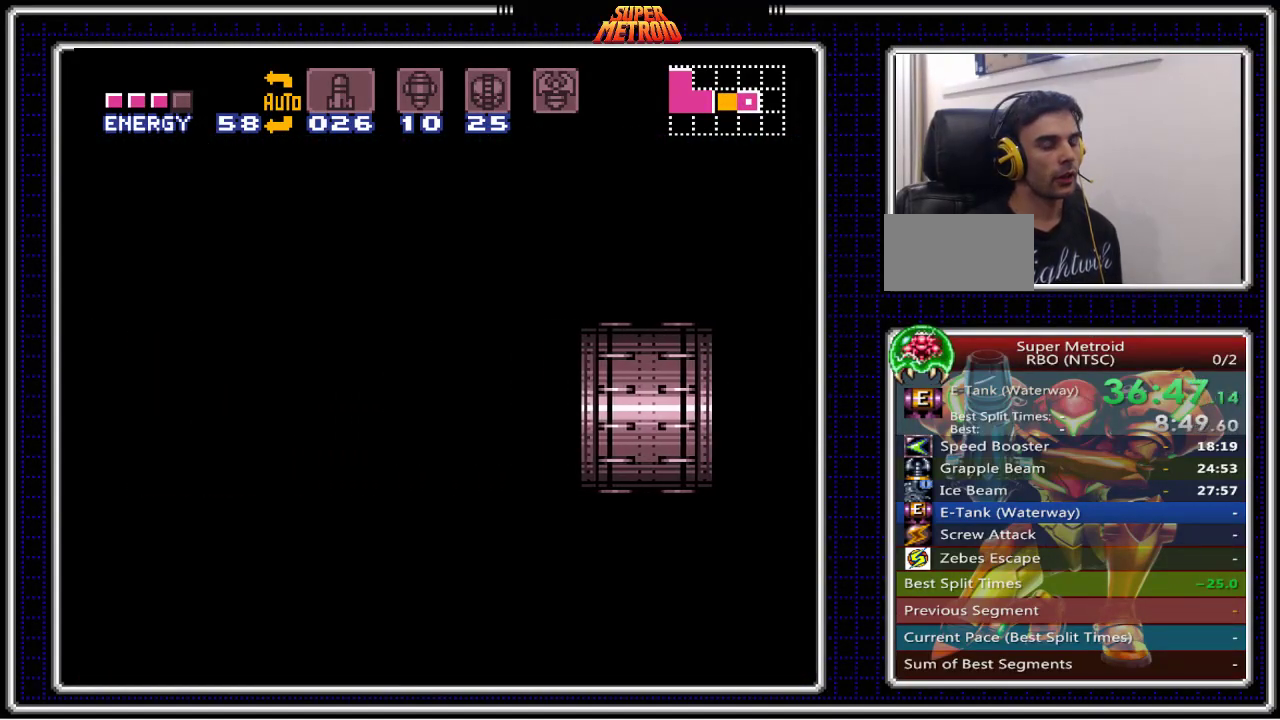
{"dt_ms": 500, "buttons": ["B", "X", "DPAD_LEFT"], "events": []}
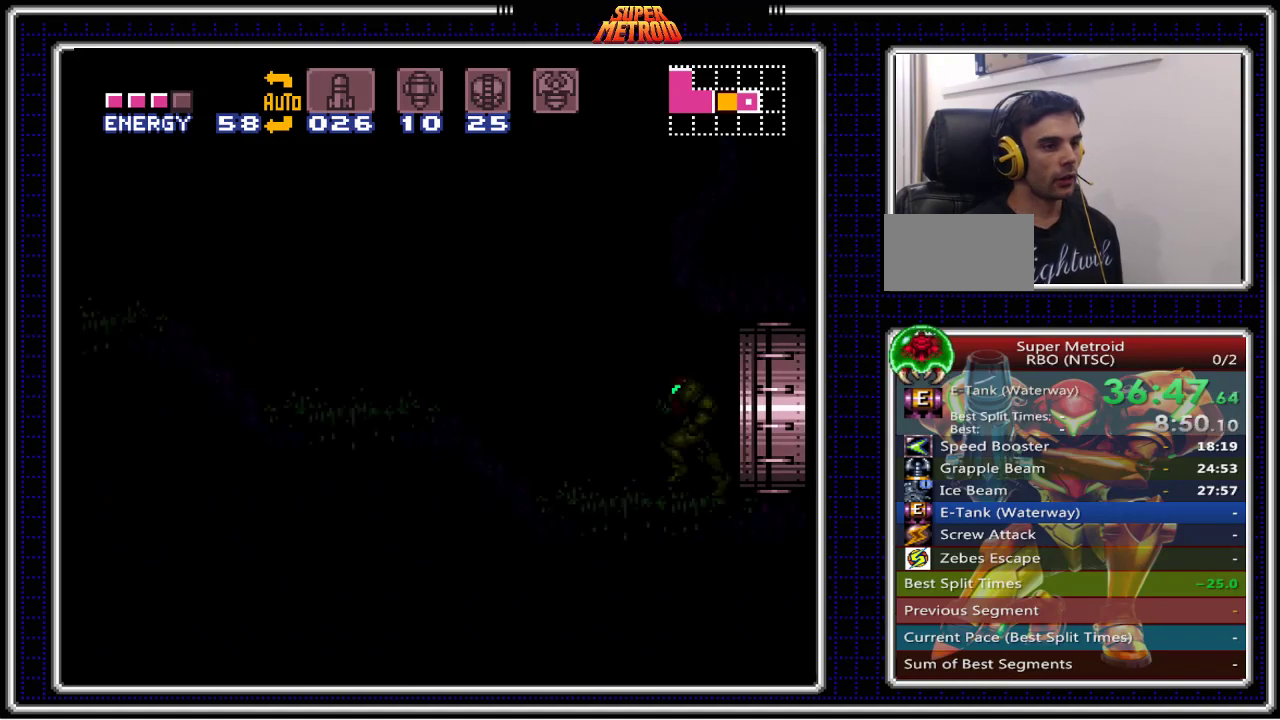
{"dt_ms": 500, "buttons": ["B", "X", "DPAD_LEFT"], "events": []}
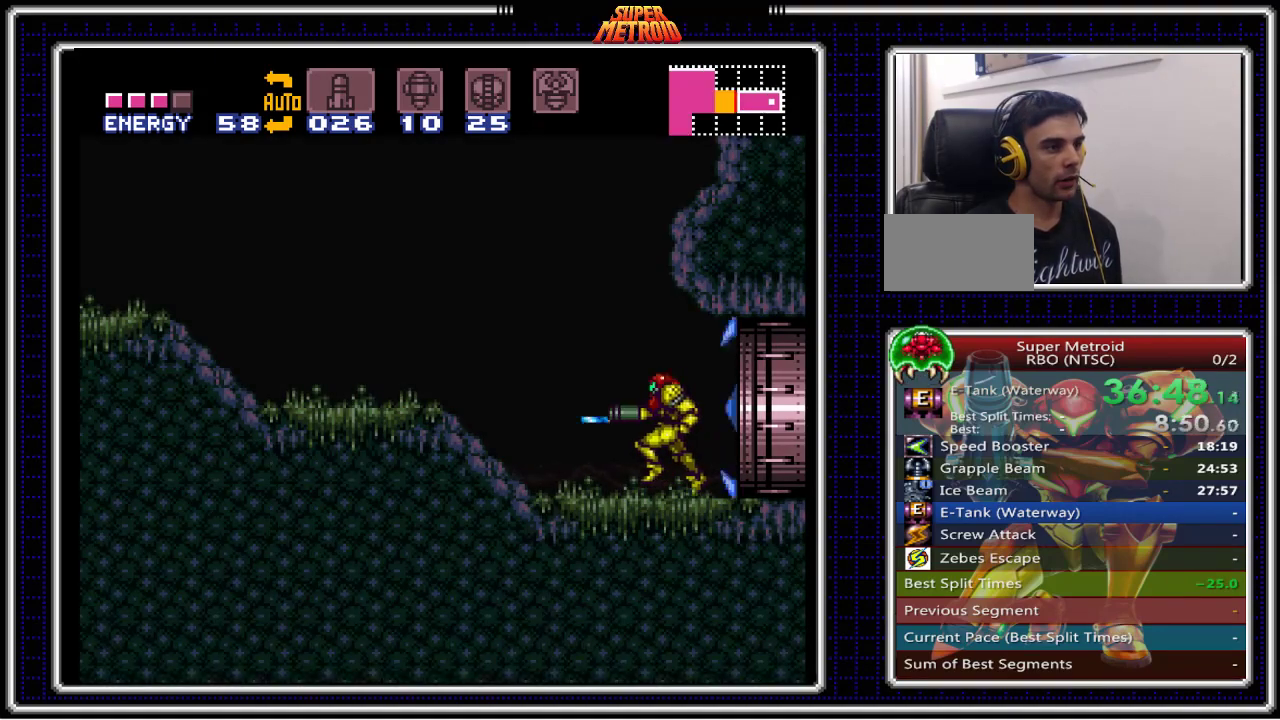
{"dt_ms": 500, "buttons": ["B", "X", "DPAD_LEFT"], "events": []}
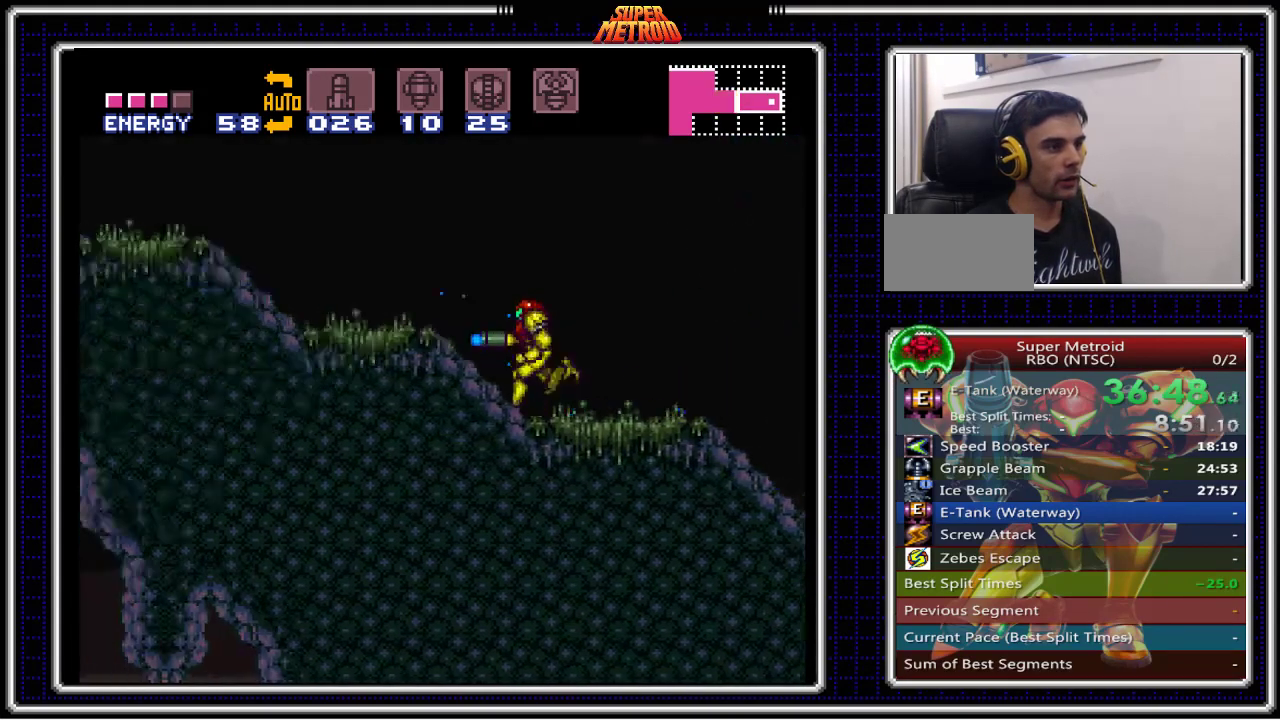
{"dt_ms": 500, "buttons": ["X"], "events": [[183, "DPAD_LEFT", "up"], [233, "DPAD_RIGHT", "down"], [350, "DPAD_RIGHT", "up"], [367, "B", "up"]]}
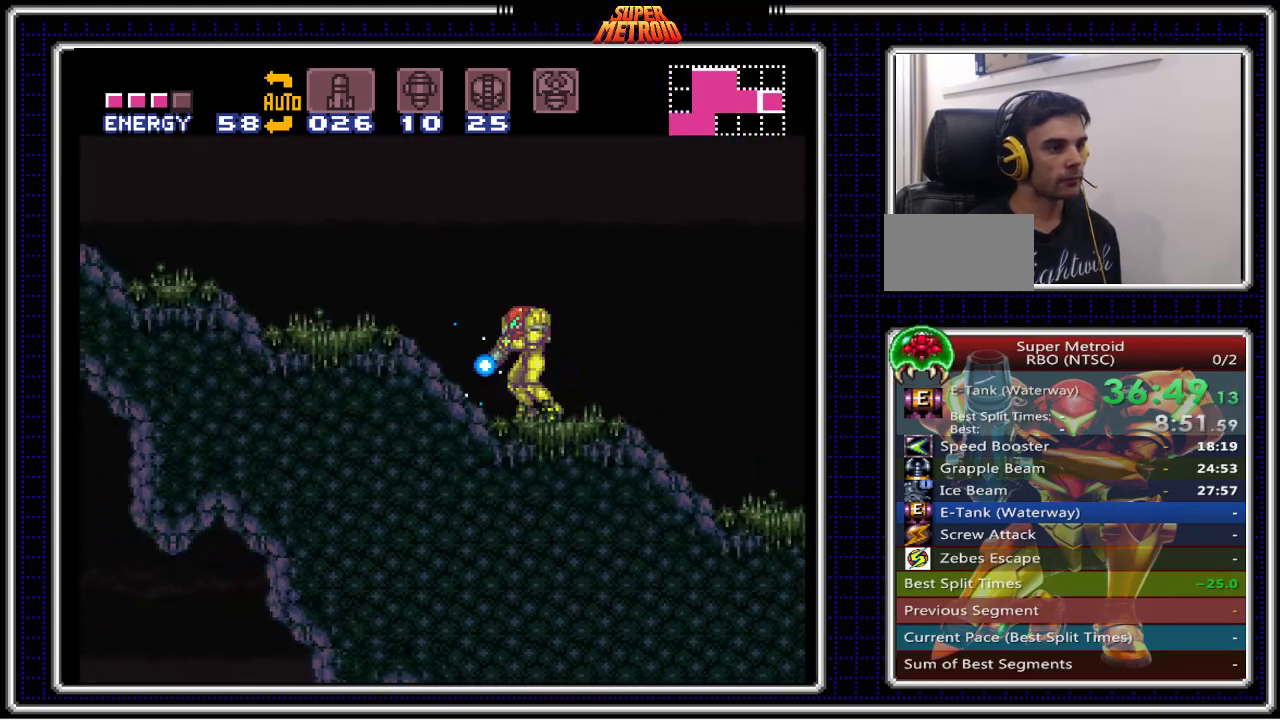
{"dt_ms": 500, "buttons": ["A", "X"], "events": [[217, "DPAD_LEFT", "down"], [350, "DPAD_LEFT", "up"], [483, "A", "down"]]}
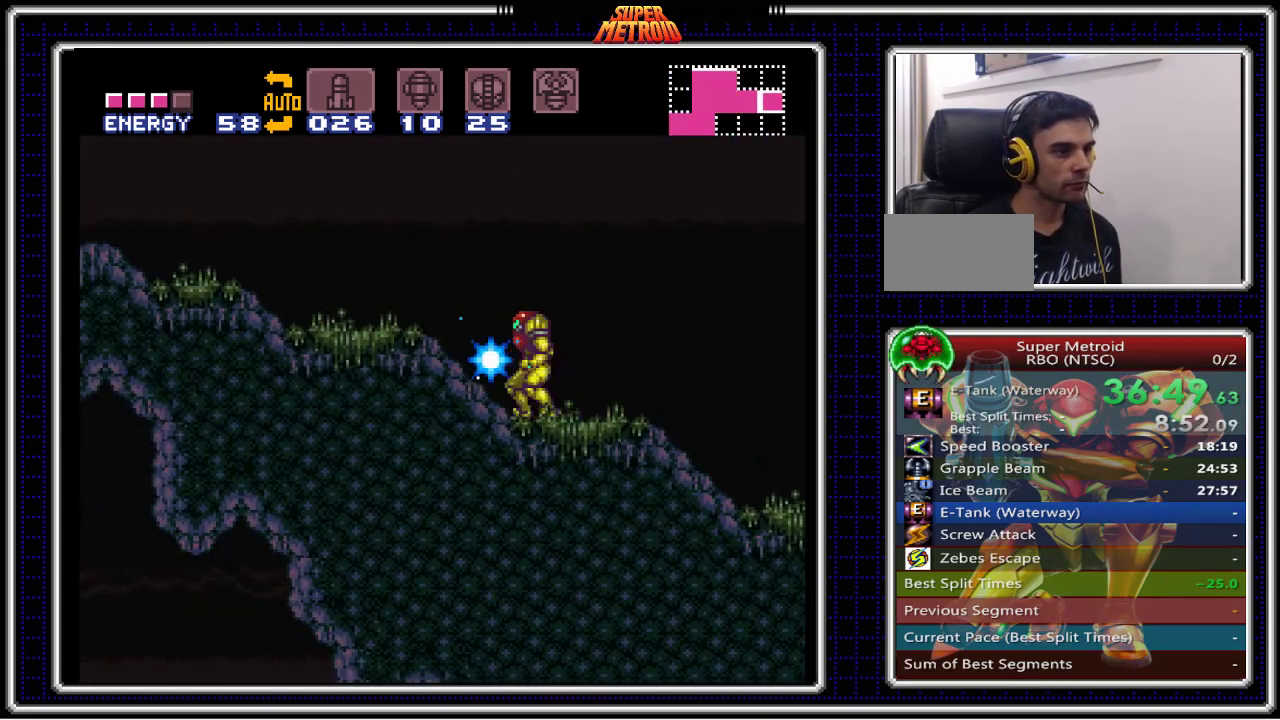
{"dt_ms": 500, "buttons": ["X"], "events": [[83, "A", "up"], [183, "DPAD_RIGHT", "down"], [250, "DPAD_RIGHT", "up"]]}
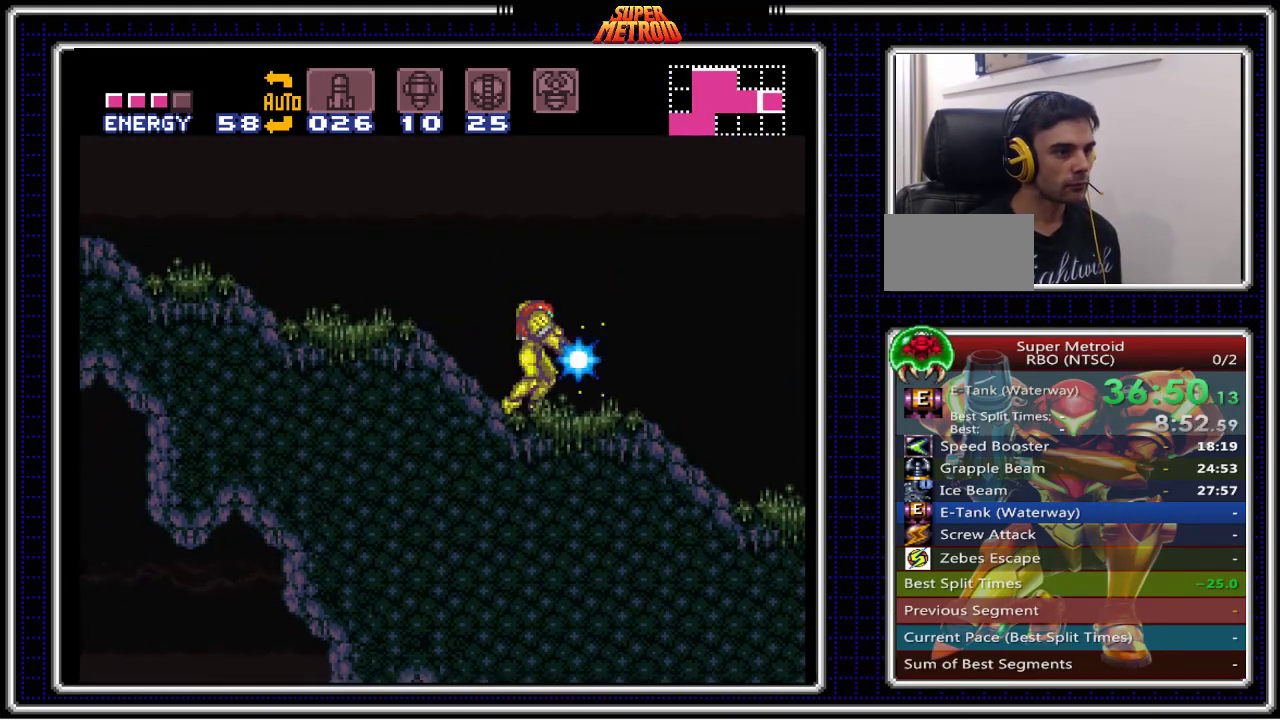
{"dt_ms": 500, "buttons": ["X", "L1"], "events": [[17, "DPAD_LEFT", "down"], [33, "L1", "down"], [100, "DPAD_LEFT", "up"], [200, "DPAD_LEFT", "down"], [267, "DPAD_LEFT", "up"], [367, "DPAD_LEFT", "down"], [433, "DPAD_LEFT", "up"]]}
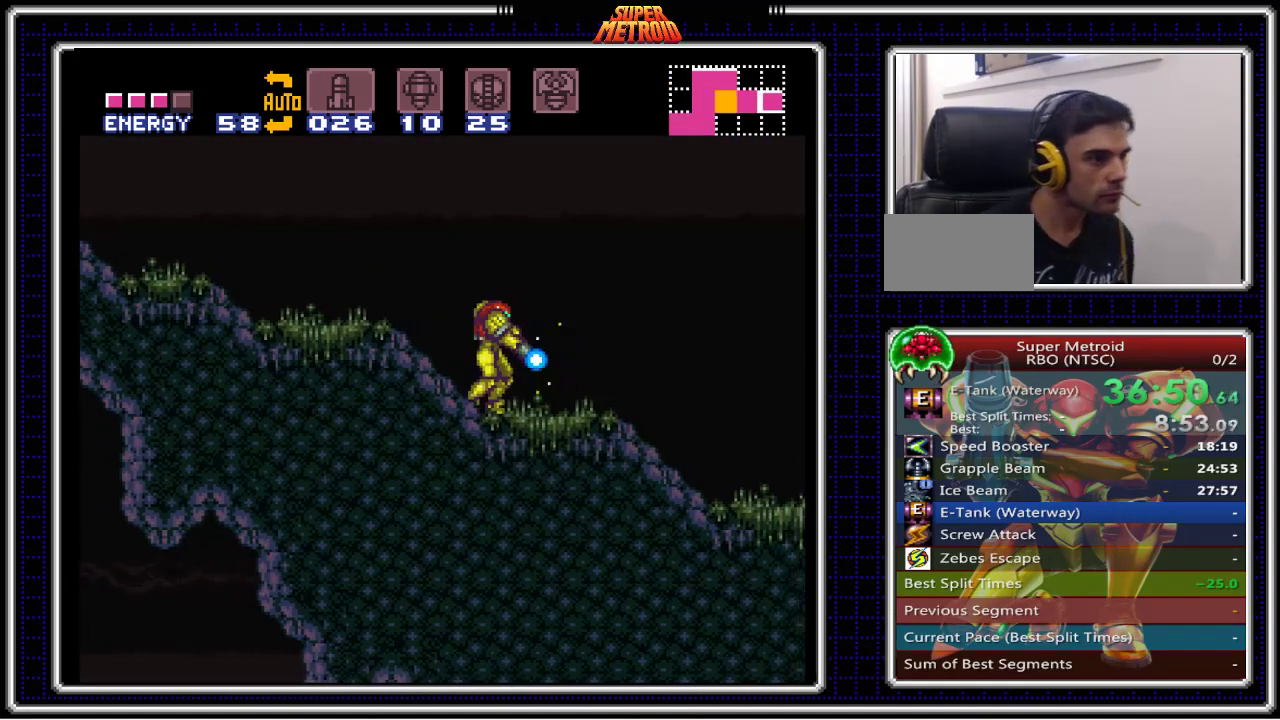
{"dt_ms": 1000, "buttons": ["X", "L1"]}
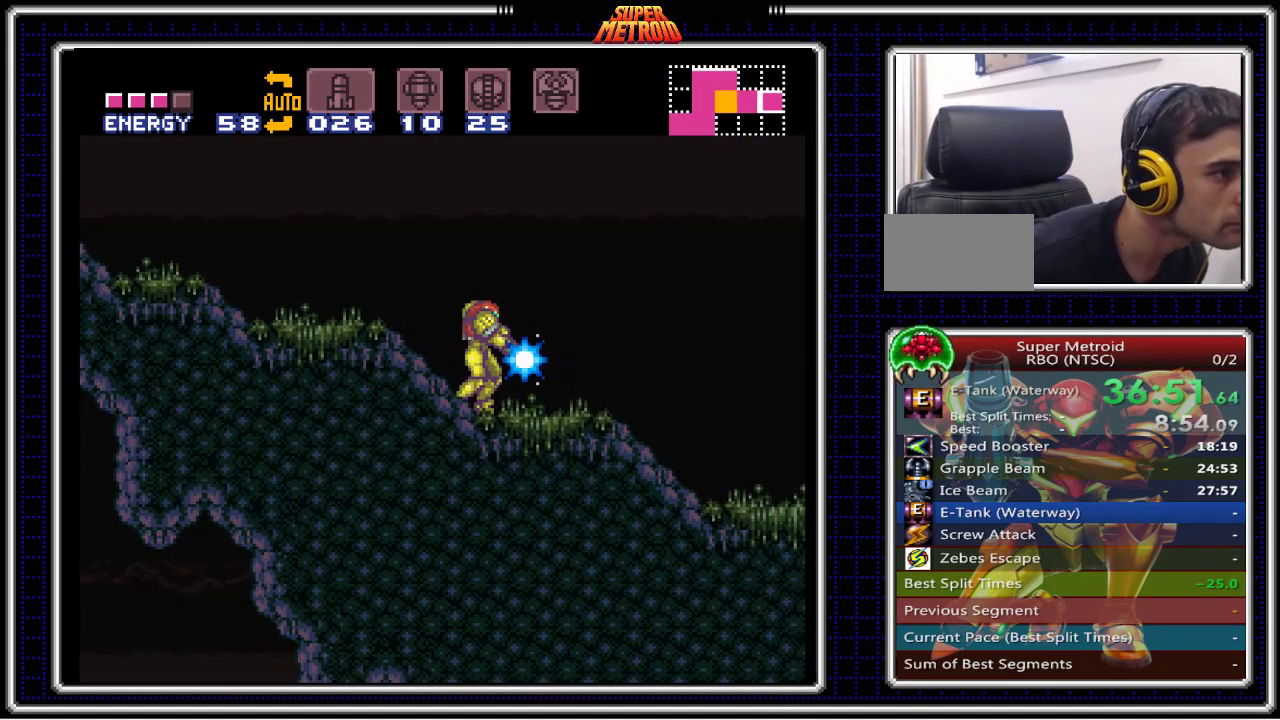
{"dt_ms": 500, "buttons": ["B", "X", "L1"], "events": [[400, "B", "down"]]}
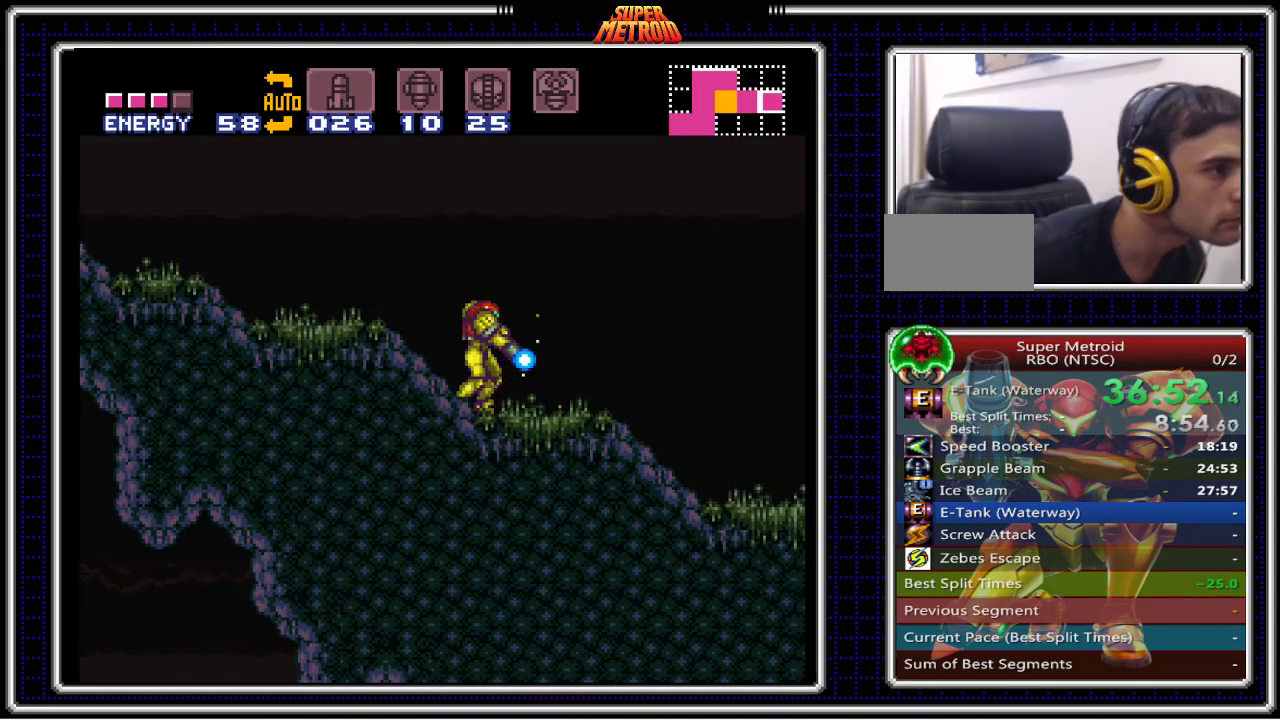
{"dt_ms": 500, "buttons": ["B", "X", "L1"], "events": [[167, "DPAD_LEFT", "down"], [200, "DPAD_LEFT", "up"]]}
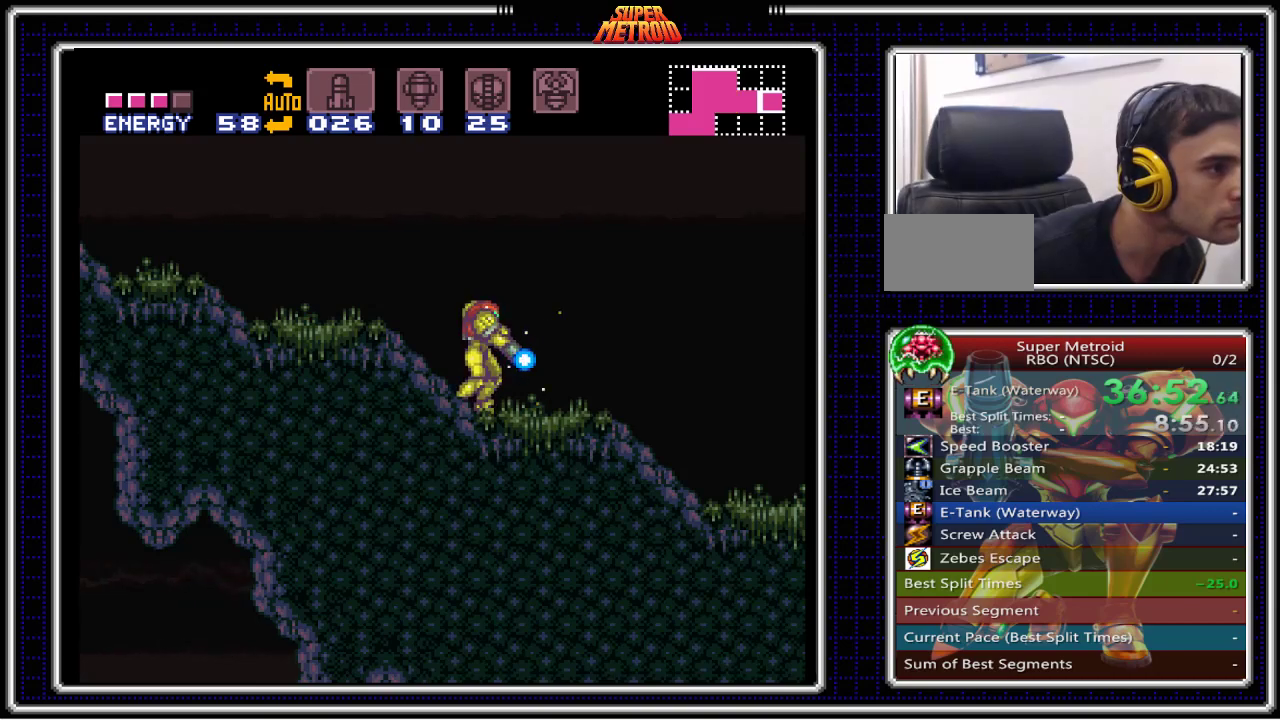
{"dt_ms": 500, "buttons": ["B", "X", "L1"], "events": [[217, "DPAD_LEFT", "down"], [250, "DPAD_LEFT", "up"]]}
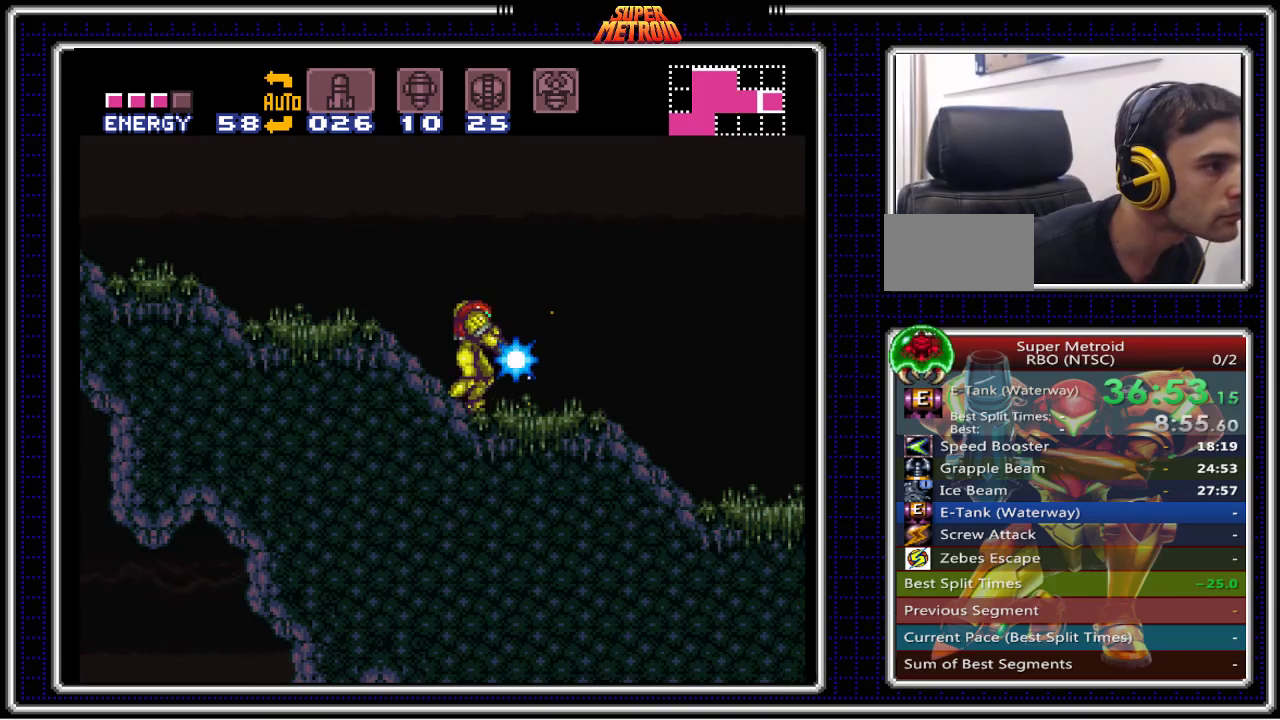
{"dt_ms": 500, "buttons": ["B", "X", "L1"], "events": [[17, "DPAD_RIGHT", "down"], [50, "DPAD_RIGHT", "up"]]}
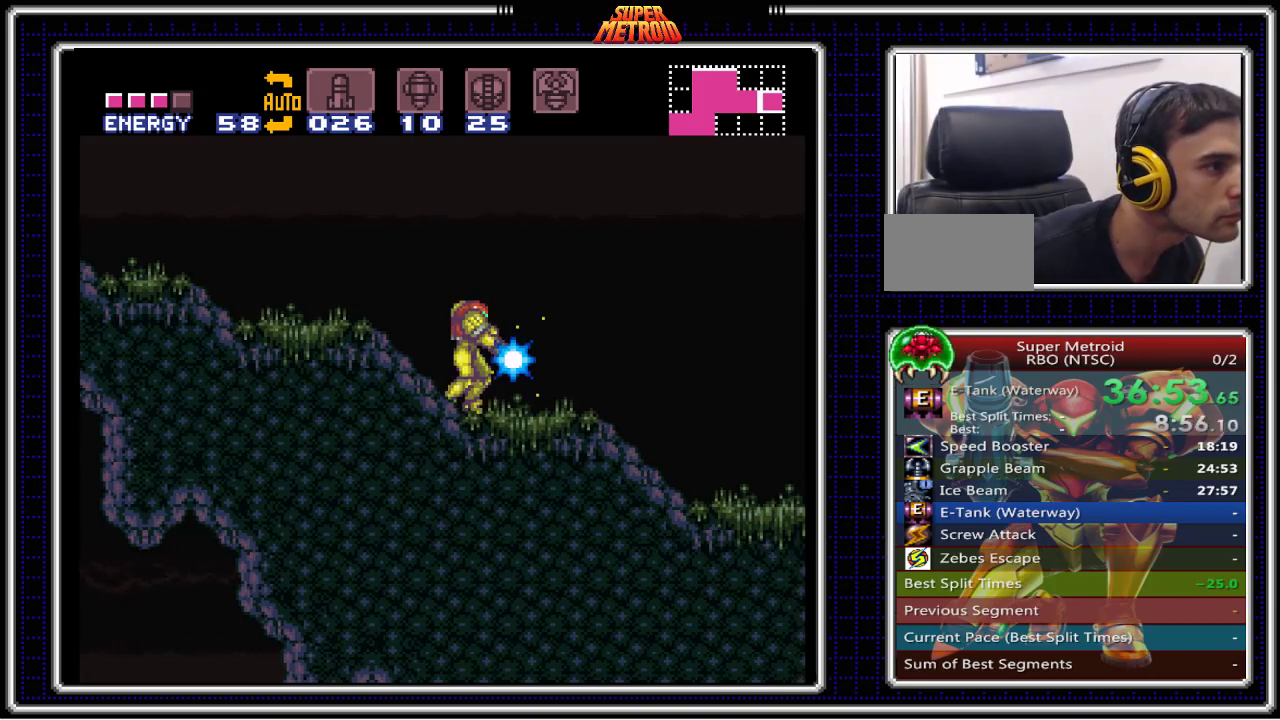
{"dt_ms": 500, "buttons": ["B", "X", "L1"], "events": [[50, "DPAD_LEFT", "down"], [83, "DPAD_LEFT", "up"], [483, "DPAD_RIGHT", "down"], [500, "DPAD_RIGHT", "up"]]}
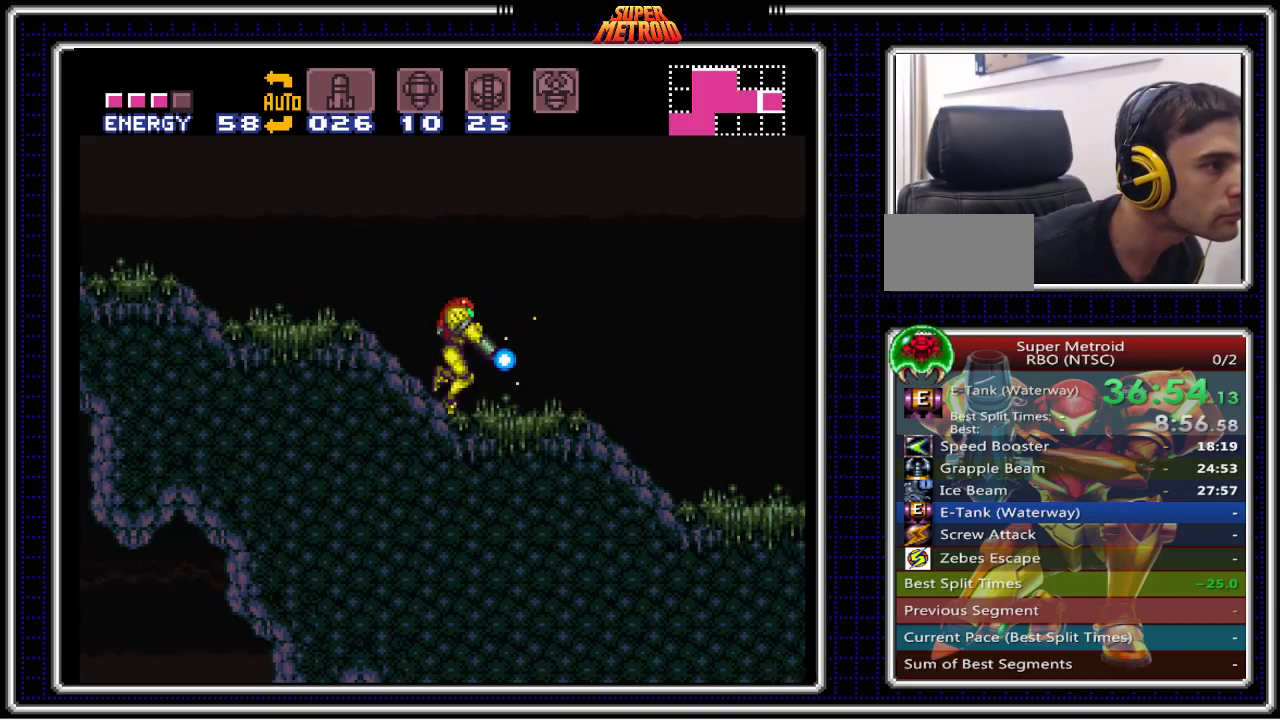
{"dt_ms": 500, "buttons": ["B", "X", "L1"], "events": [[433, "DPAD_LEFT", "down"], [450, "DPAD_LEFT", "up"]]}
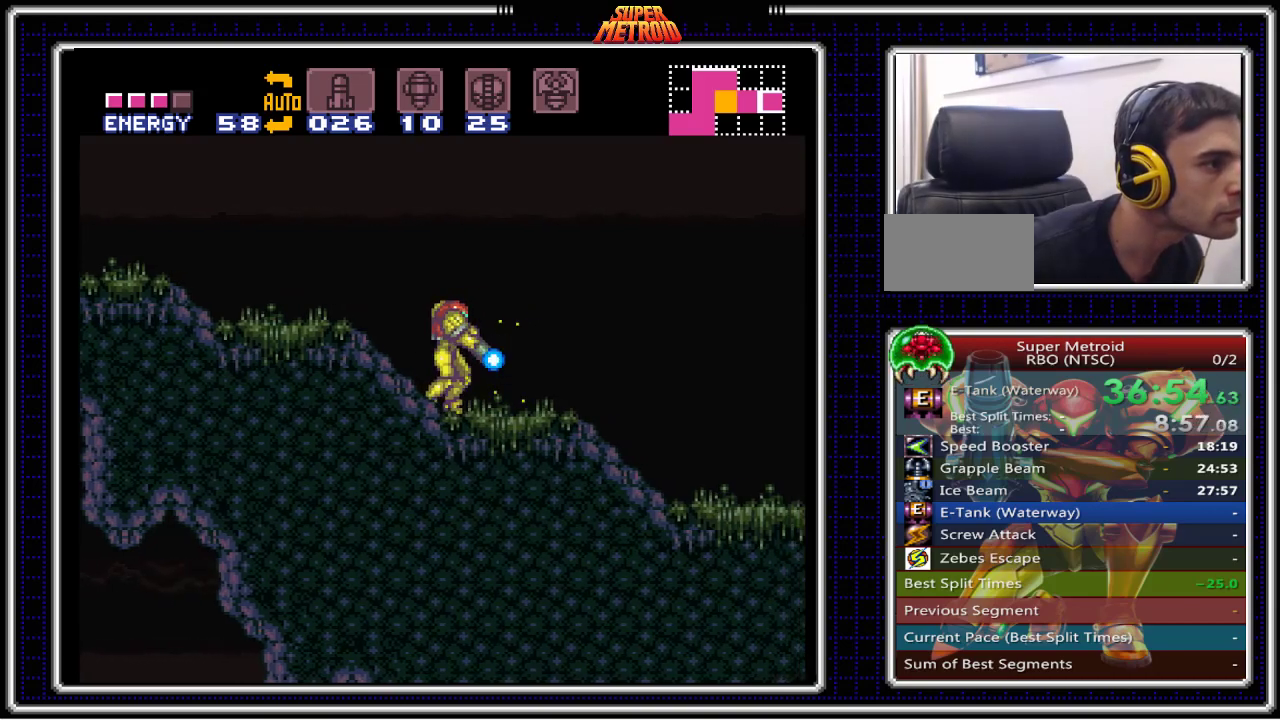
{"dt_ms": 500, "buttons": ["B", "L1"], "events": [[500, "X", "up"]]}
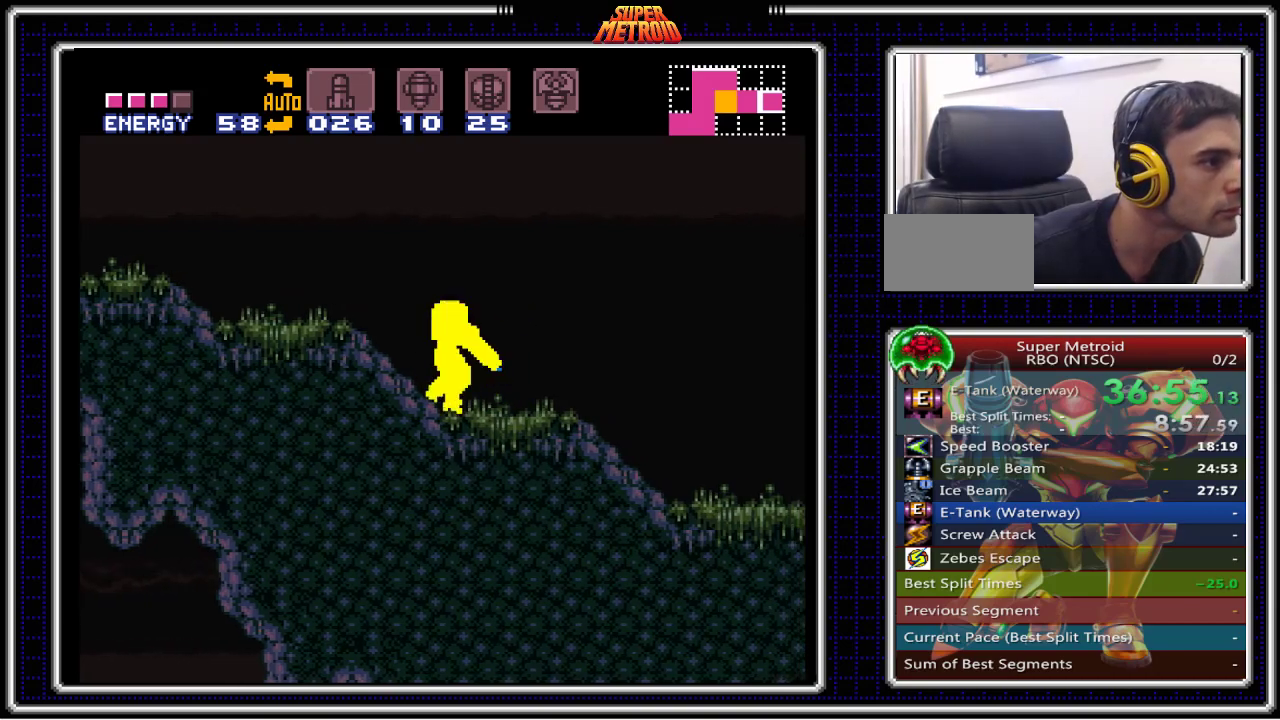
{"dt_ms": 1000, "buttons": ["B", "DPAD_RIGHT"]}
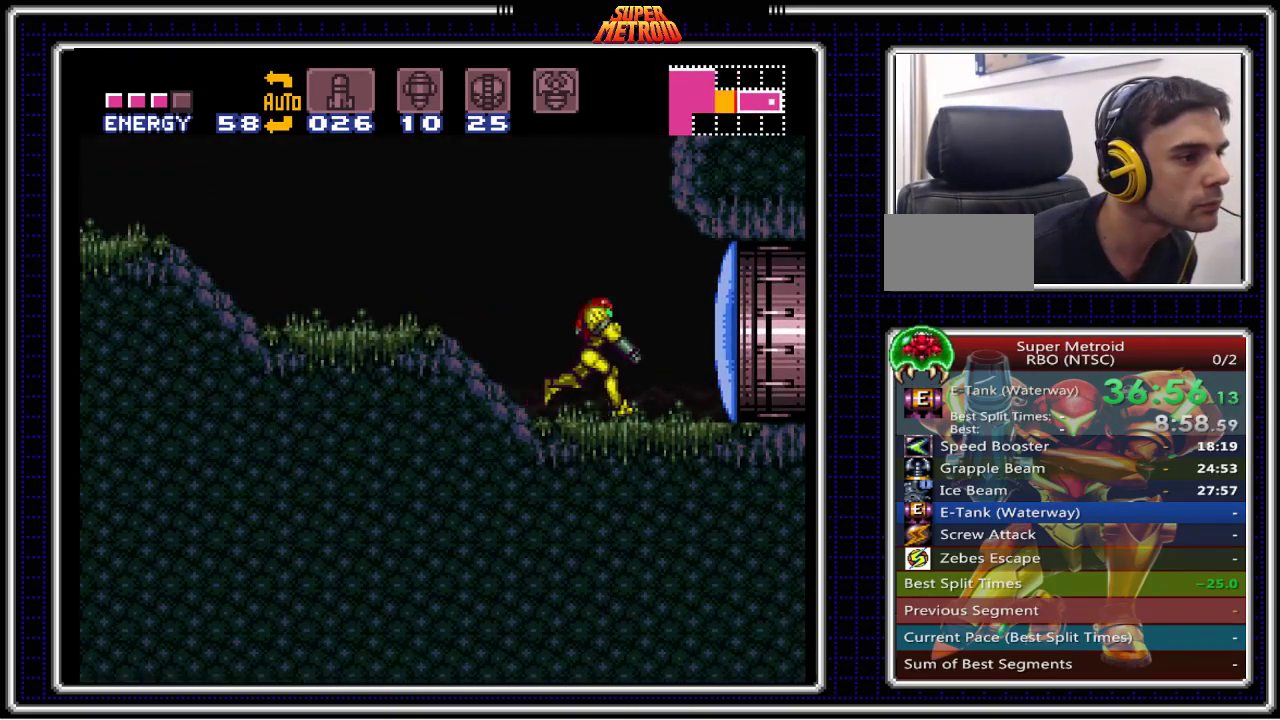
{"dt_ms": 500, "buttons": ["B", "L1", "DPAD_LEFT"], "events": [[83, "L1", "down"], [133, "DPAD_RIGHT", "up"], [167, "DPAD_LEFT", "down"]]}
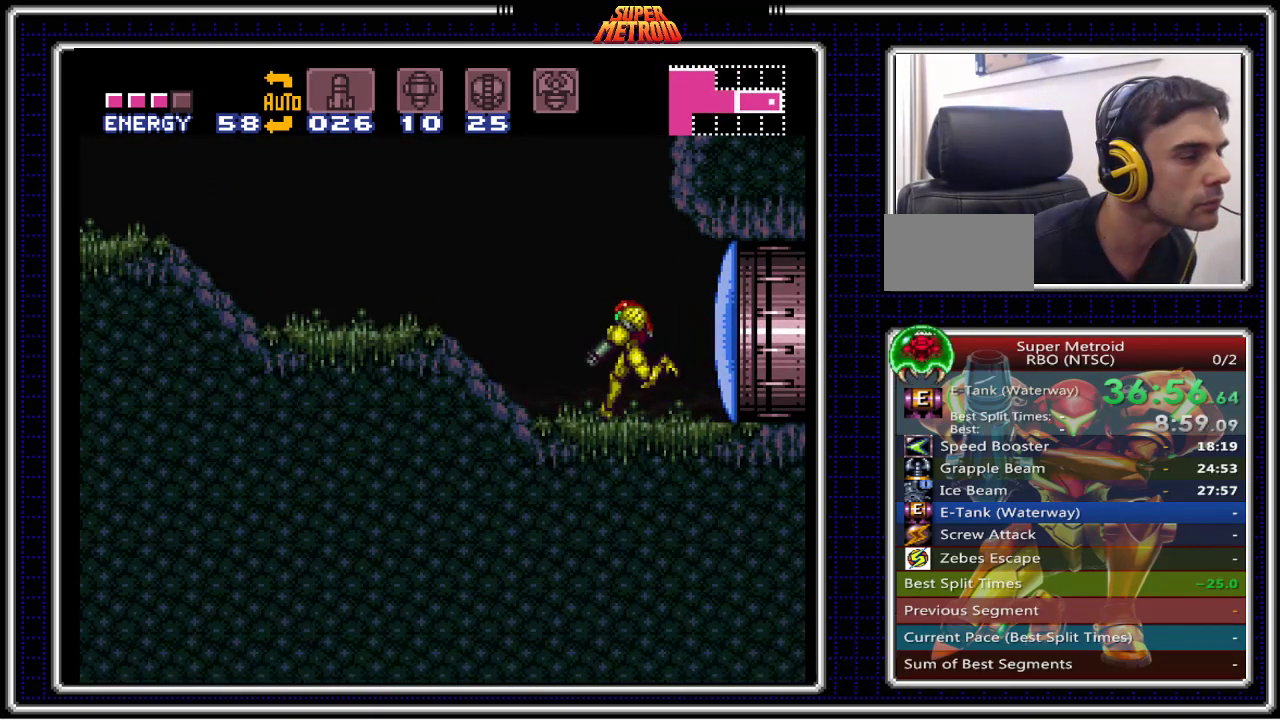
{"dt_ms": 500, "buttons": ["DPAD_RIGHT"], "events": [[33, "DPAD_LEFT", "up"], [67, "L1", "up"], [133, "DPAD_RIGHT", "down"], [483, "B", "up"]]}
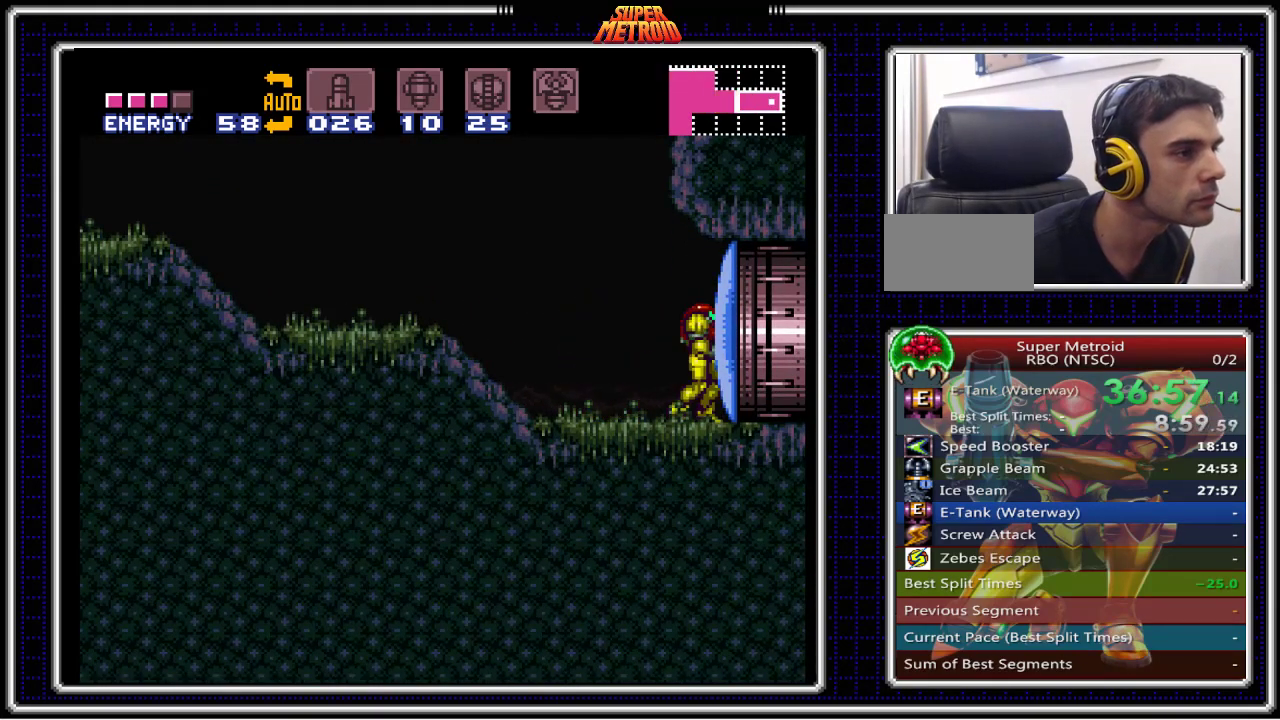
{"dt_ms": 500, "buttons": ["DPAD_LEFT"], "events": [[17, "DPAD_RIGHT", "up"], [83, "DPAD_LEFT", "down"]]}
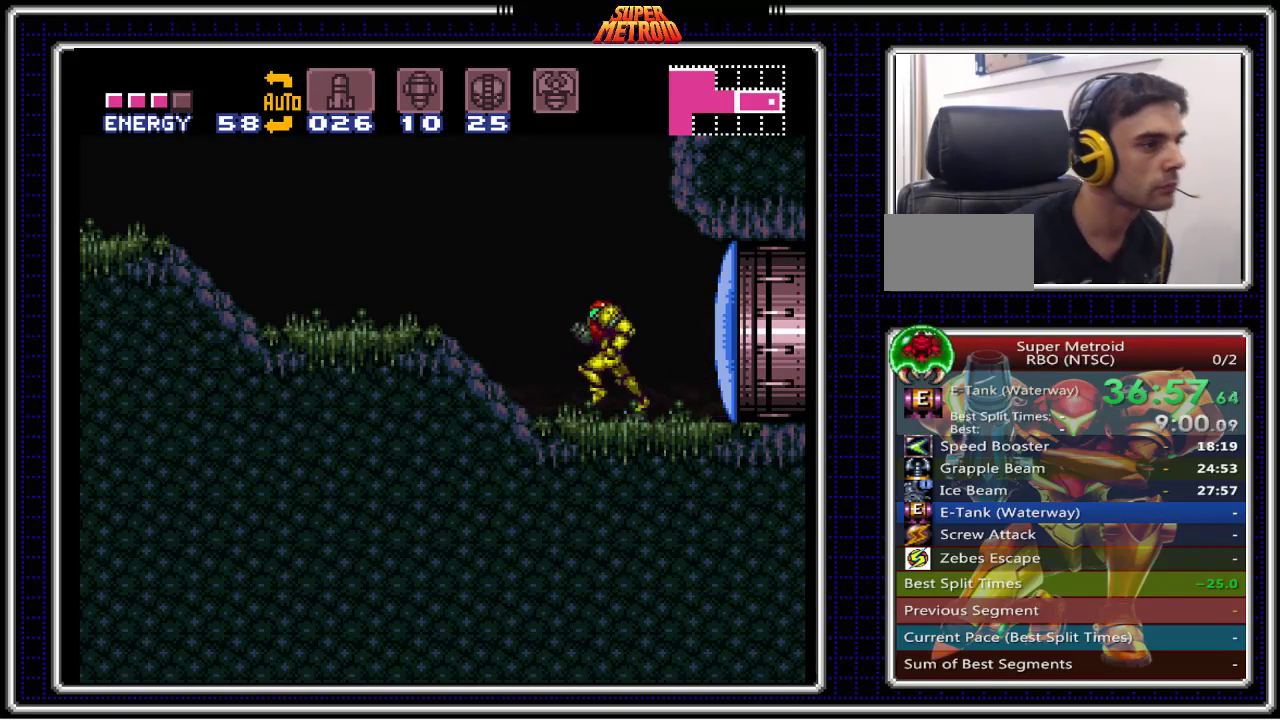
{"dt_ms": 500, "buttons": ["B", "DPAD_LEFT"], "events": [[17, "B", "down"]]}
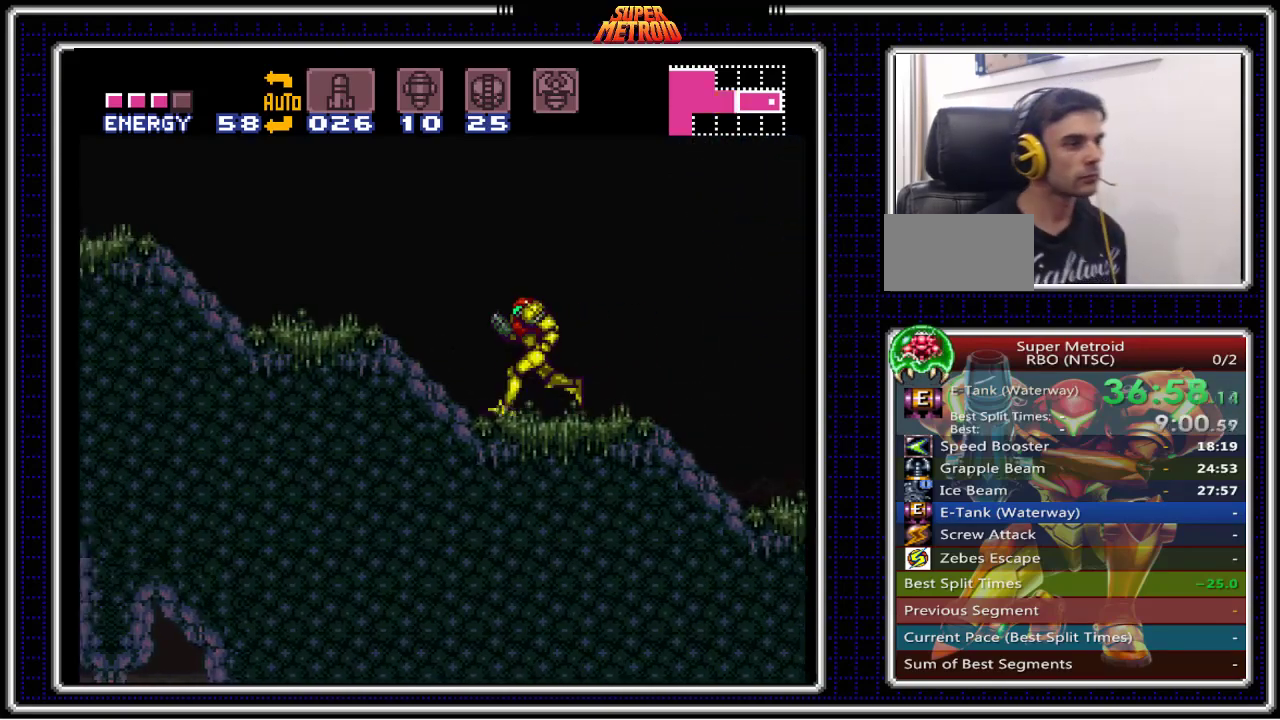
{"dt_ms": 500, "buttons": ["B", "DPAD_LEFT"], "events": []}
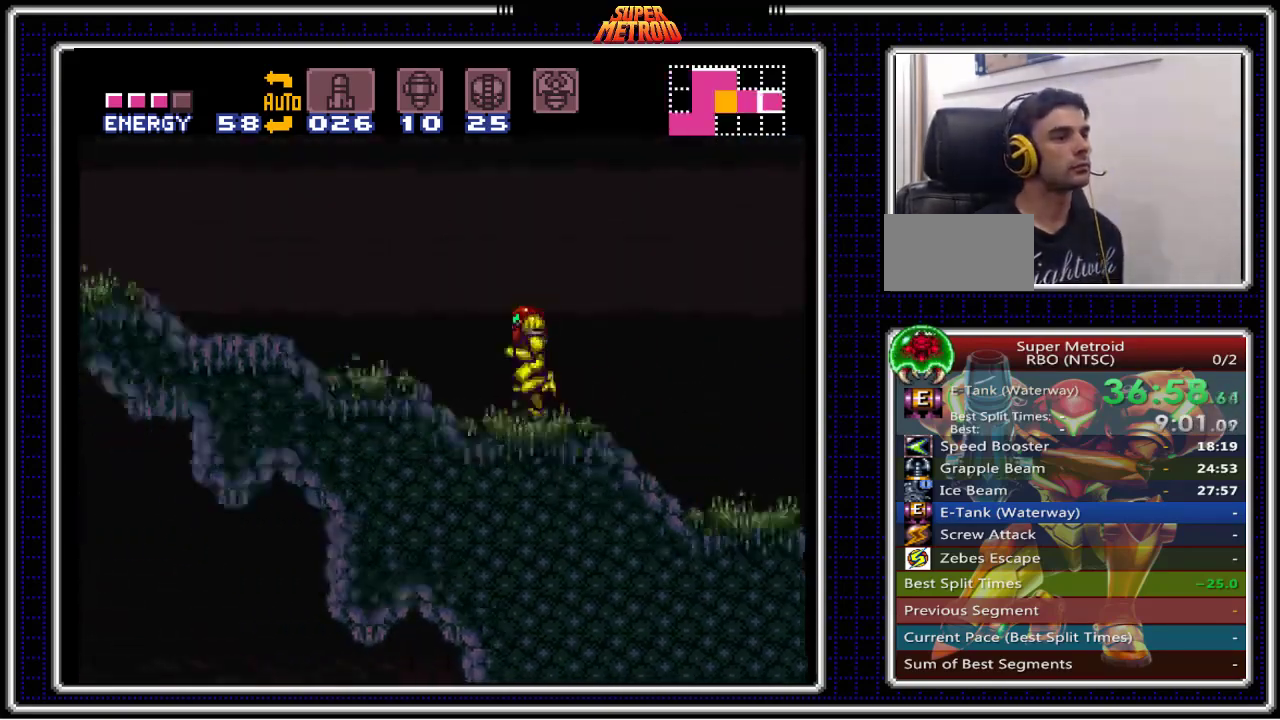
{"dt_ms": 500, "buttons": ["B", "DPAD_LEFT"], "events": [[350, "DPAD_DOWN", "down"], [467, "DPAD_DOWN", "up"]]}
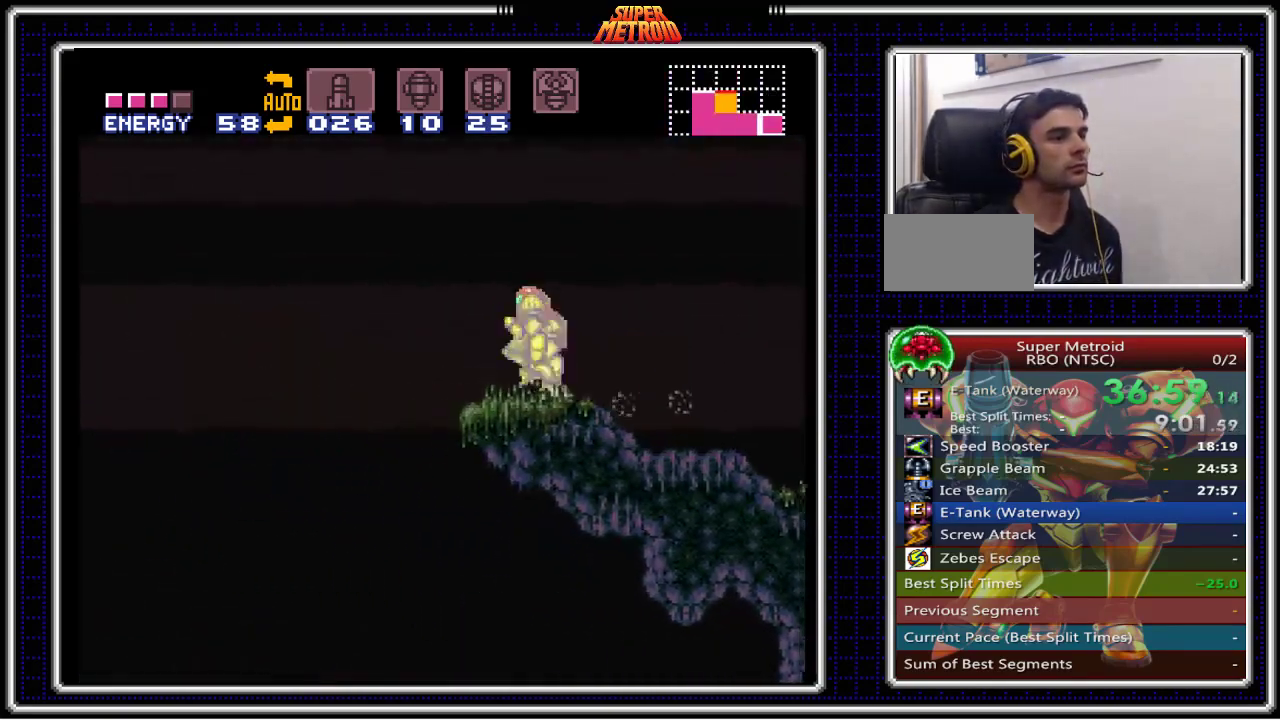
{"dt_ms": 500, "buttons": ["B", "DPAD_LEFT"], "events": [[217, "DPAD_LEFT", "up"], [283, "DPAD_RIGHT", "down"], [400, "DPAD_RIGHT", "up"], [450, "DPAD_LEFT", "down"]]}
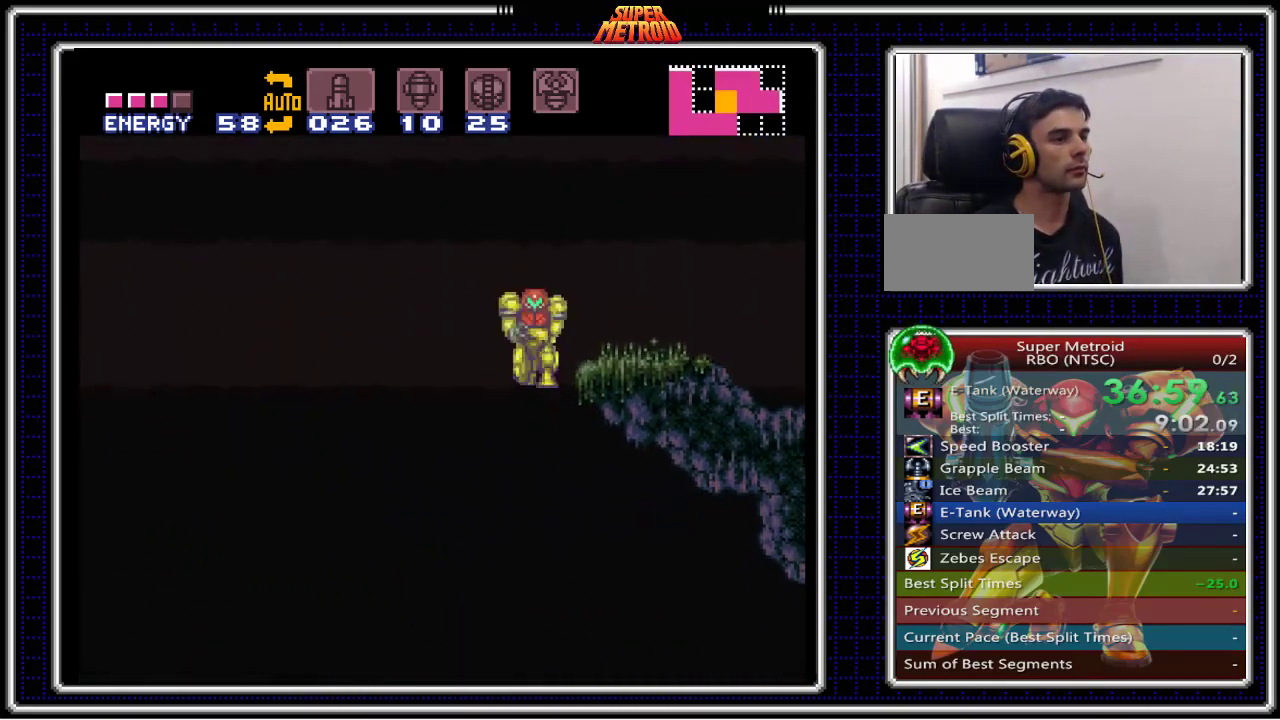
{"dt_ms": 500, "buttons": ["B"], "events": [[67, "DPAD_LEFT", "up"], [367, "DPAD_LEFT", "down"], [417, "DPAD_LEFT", "up"]]}
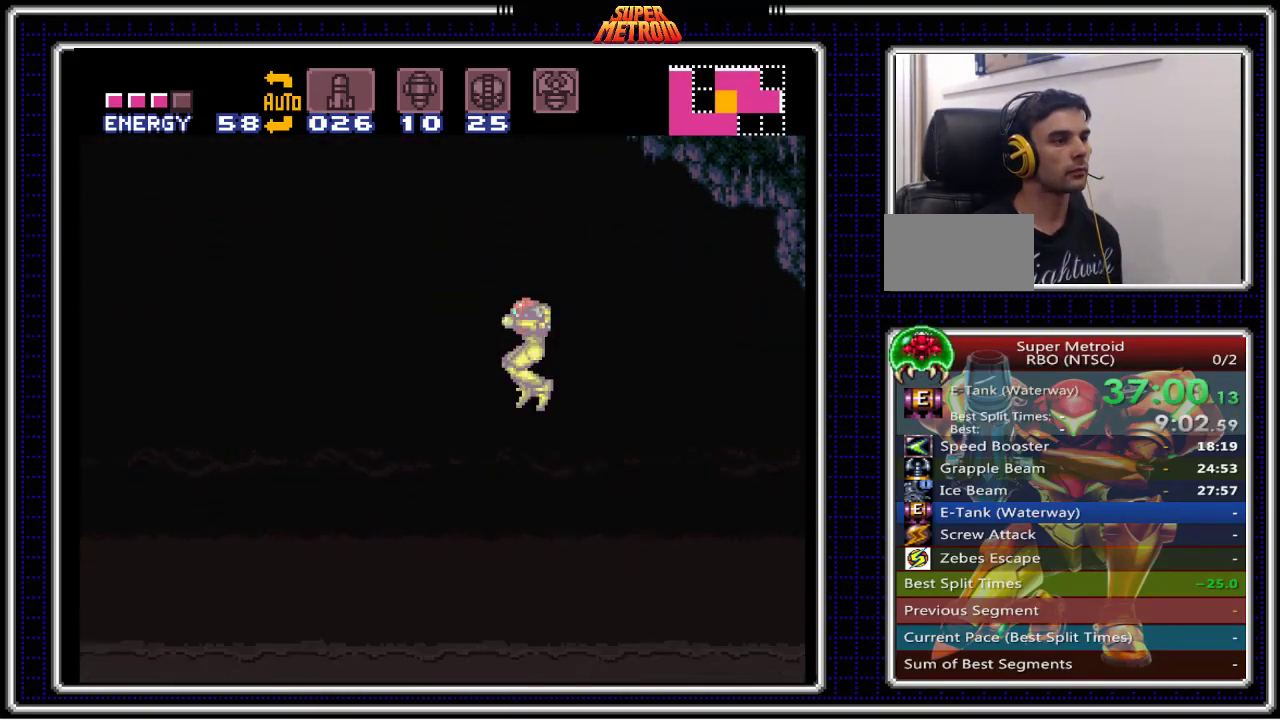
{"dt_ms": 500, "buttons": ["B"], "events": []}
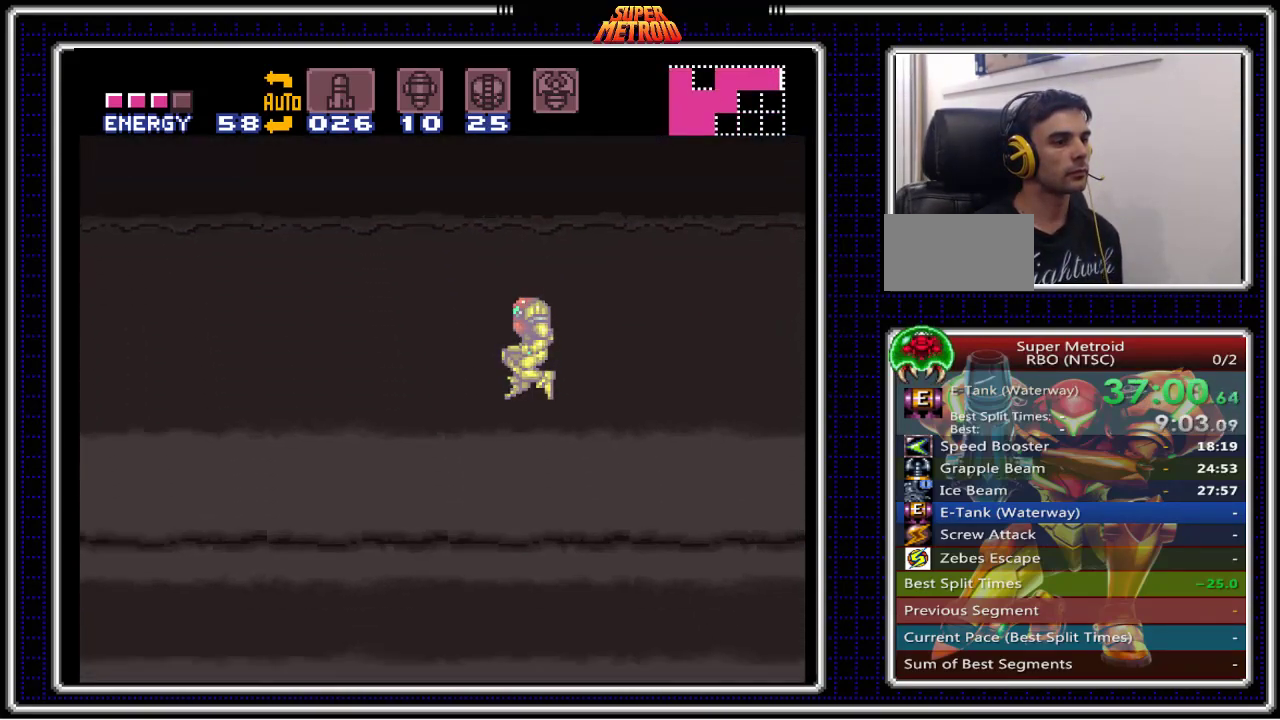
{"dt_ms": 500, "buttons": ["A", "B", "DPAD_LEFT"], "events": [[500, "A", "down"], [500, "DPAD_LEFT", "down"]]}
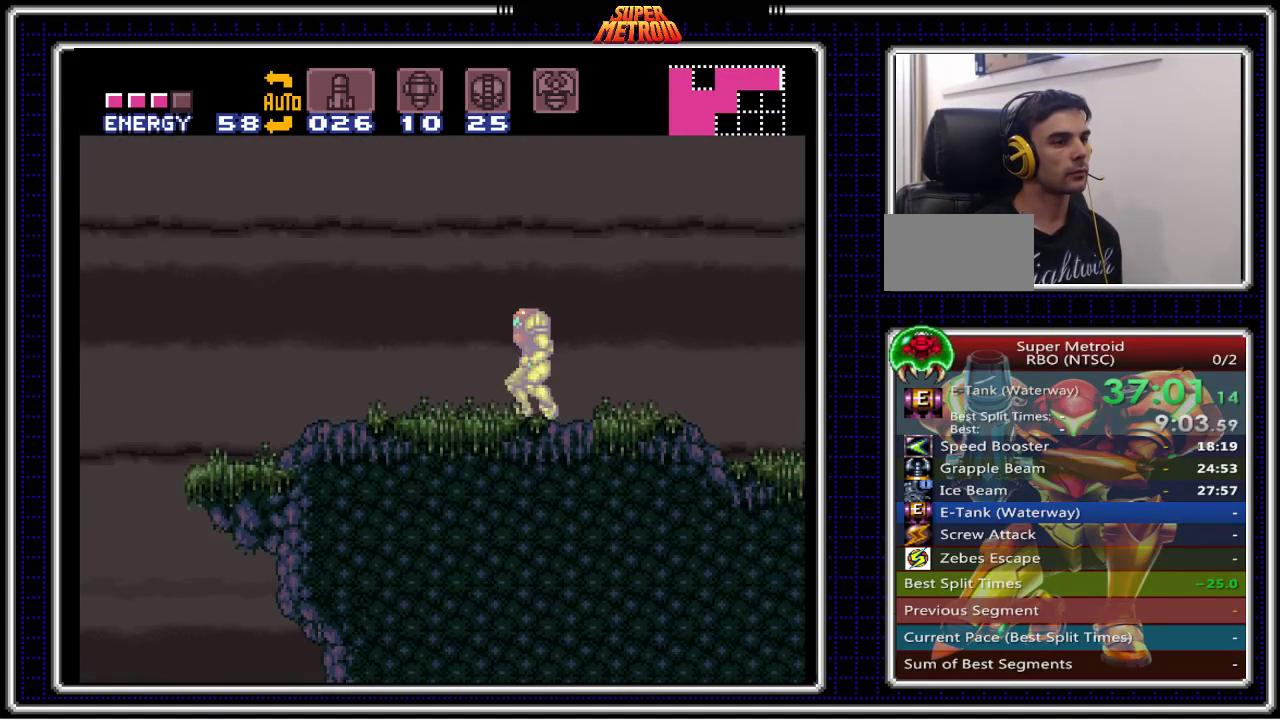
{"dt_ms": 500, "buttons": ["A", "B", "DPAD_LEFT"], "events": []}